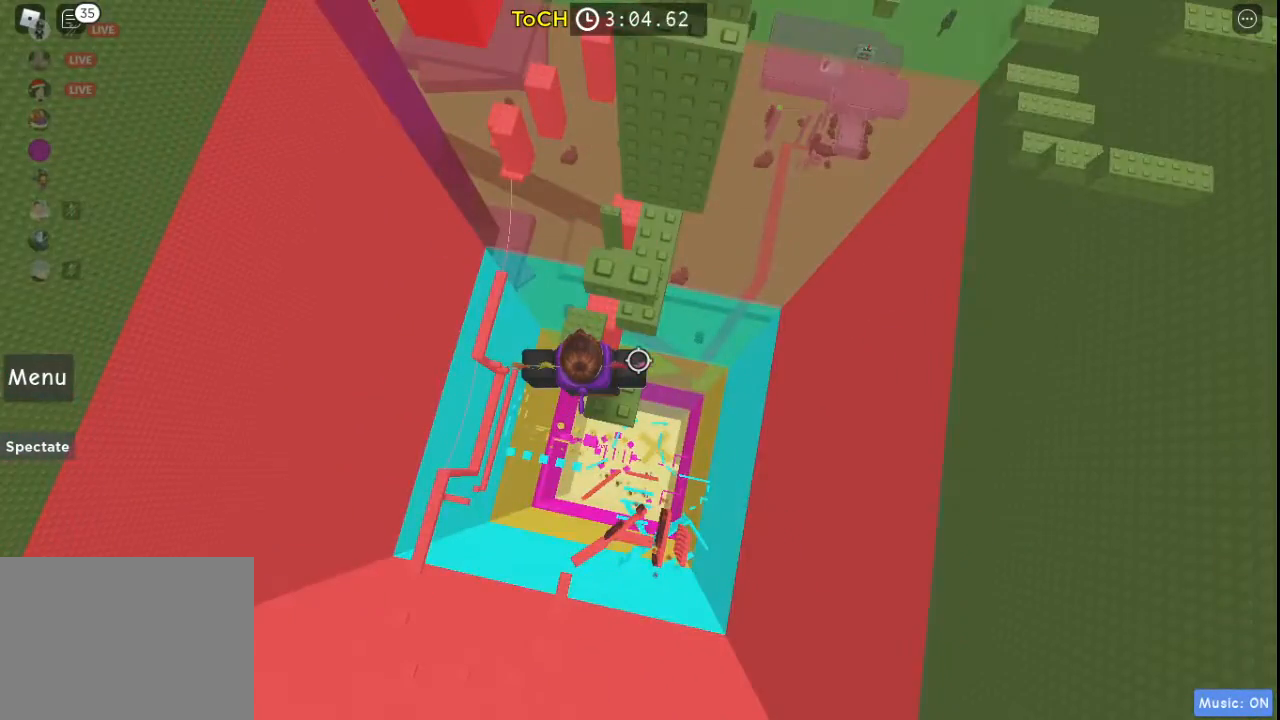
Gameplay with keyboard and mouse; each line is a JSON object with the keys held at the frame after it. "events" lists presses ("down") and releases ("up") of "a", "ctrl", "d", "s", "shift", "space" and "w" between this image and that frame as [ms after this image, input, new state], when the widget could be followed in between. No other keys are recorded. Mouse buttons are not recorded. Not read: mouse_move.
{"keys": ["w"], "events": [[400, "space", "down"], [400, "w", "down"], [417, "space", "up"]]}
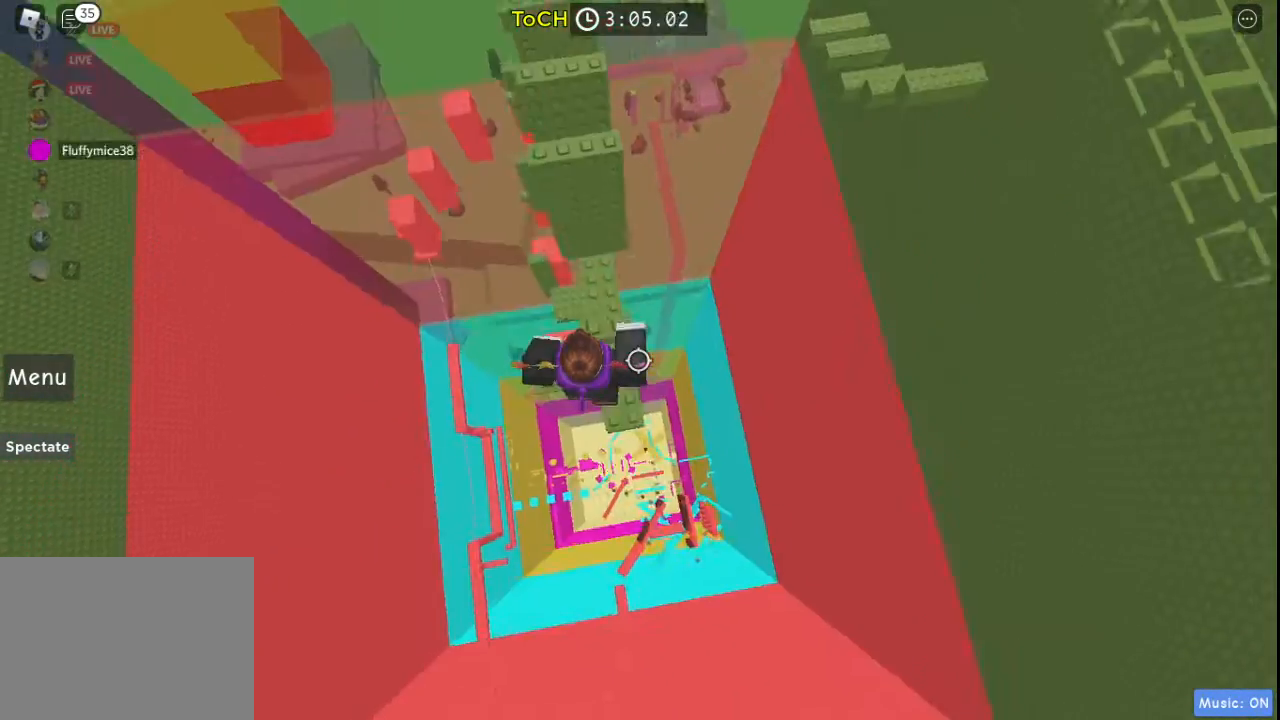
{"keys": ["w"], "events": [[83, "space", "down"], [250, "space", "up"], [383, "w", "up"], [483, "w", "down"]]}
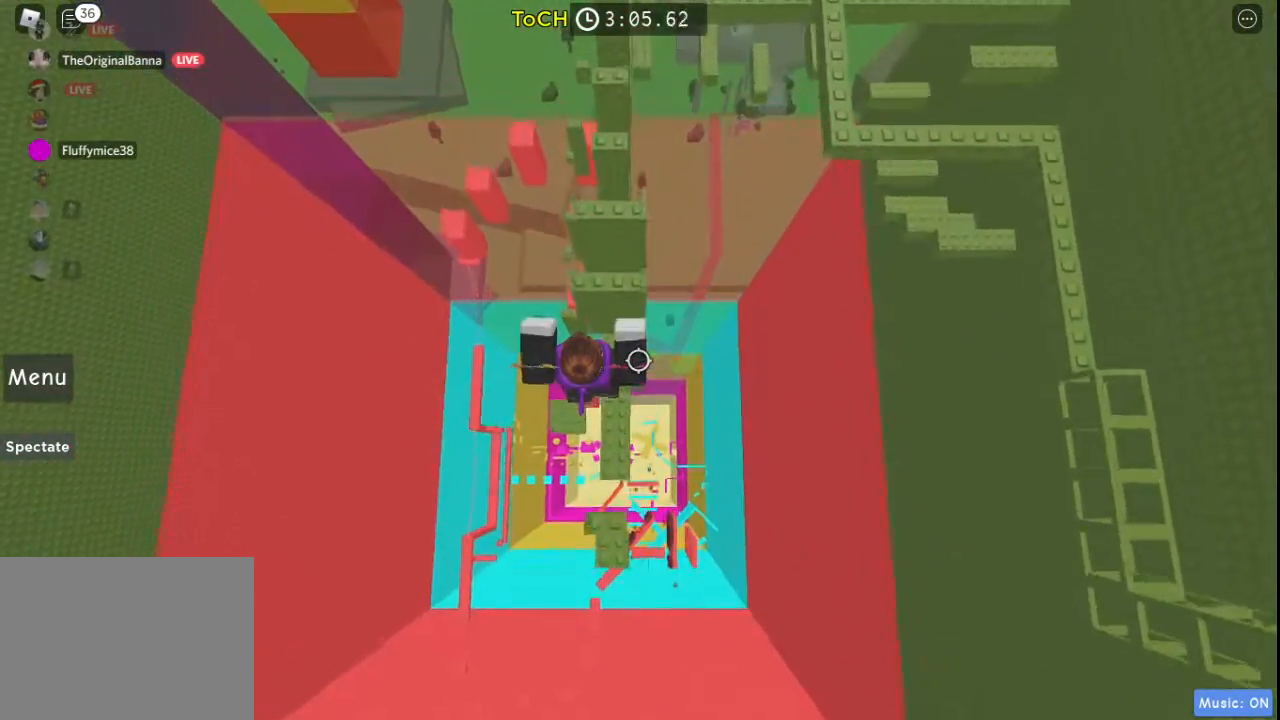
{"keys": ["w"], "events": [[167, "space", "down"], [350, "space", "up"]]}
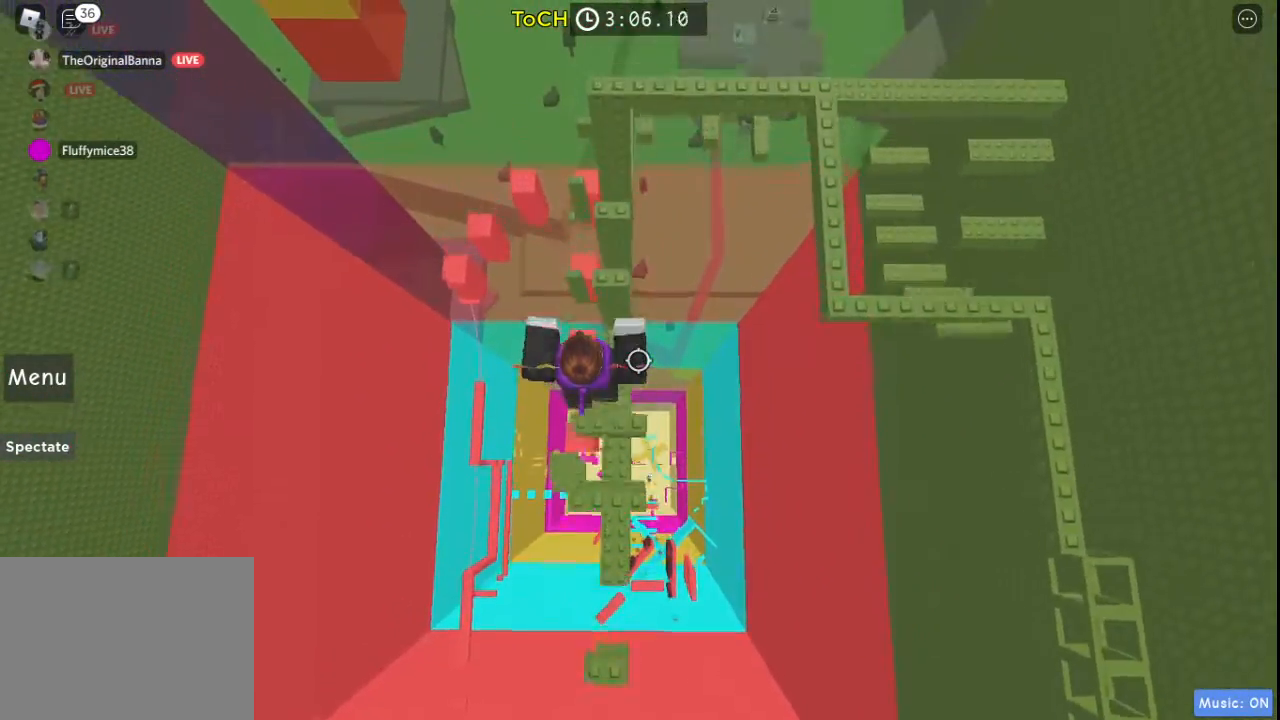
{"keys": ["w"], "events": [[50, "w", "up"], [467, "w", "down"]]}
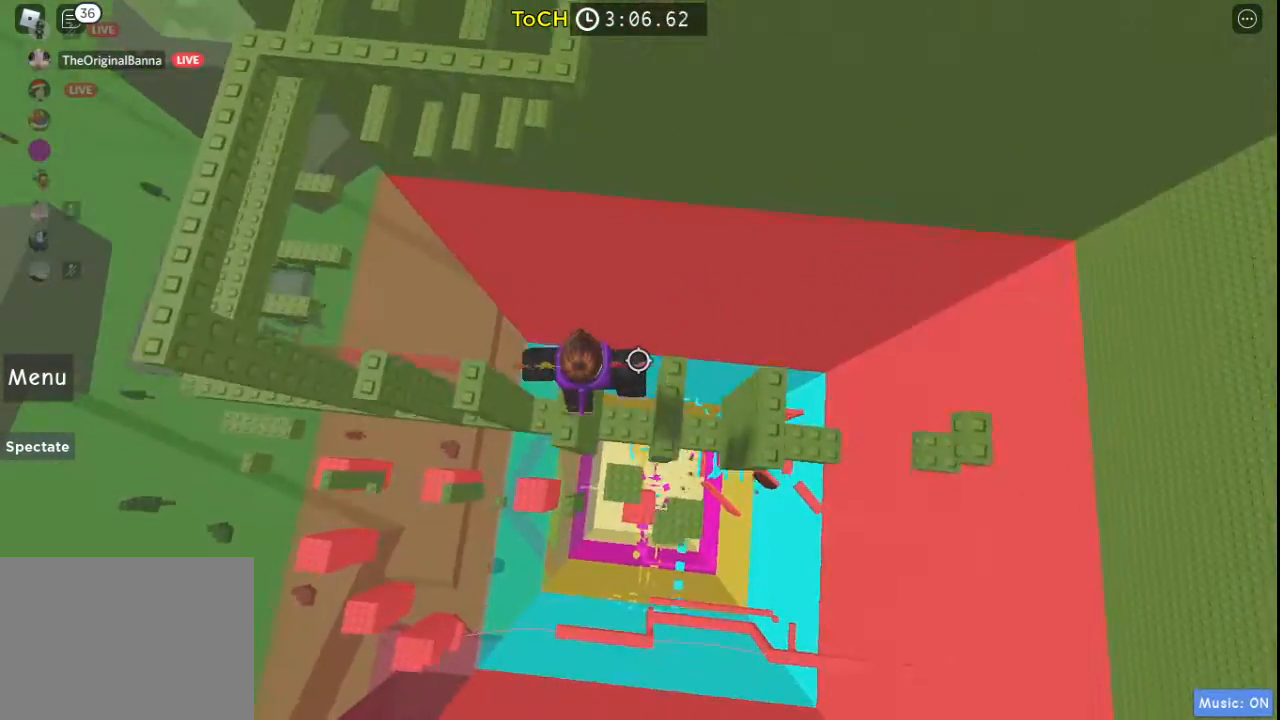
{"keys": ["w"], "events": [[100, "space", "down"], [250, "space", "up"]]}
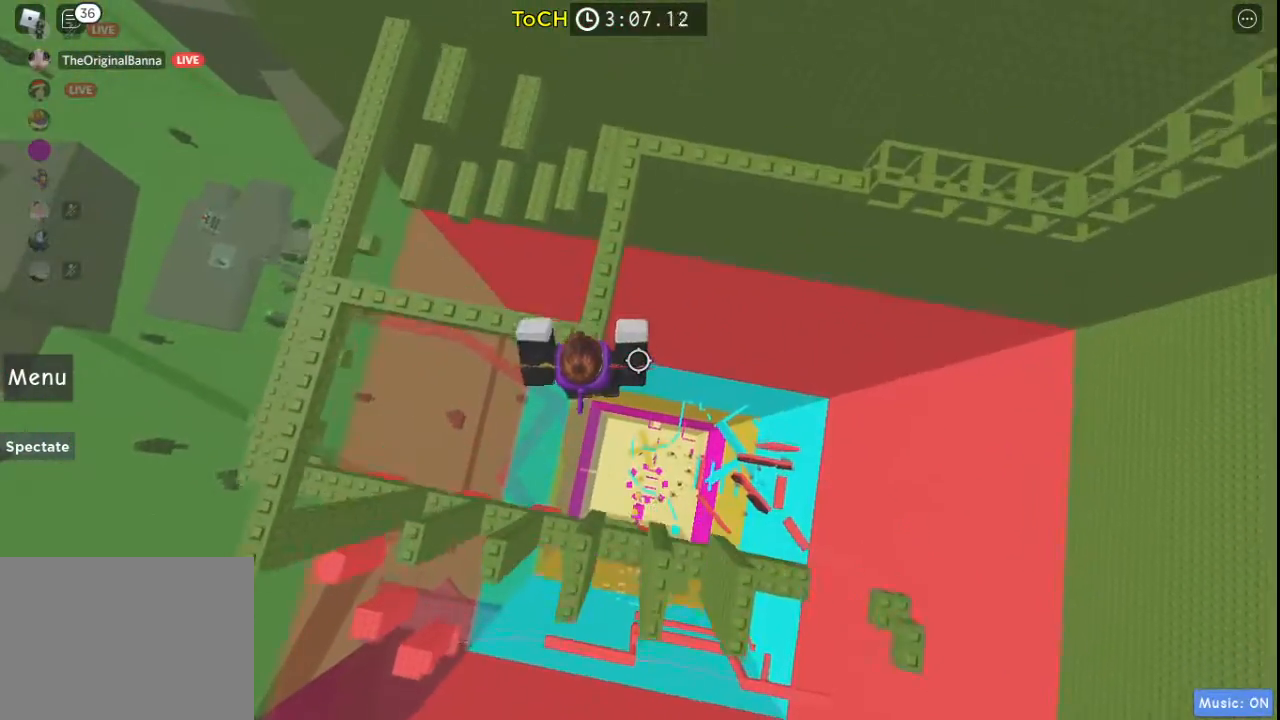
{"keys": ["w"], "events": []}
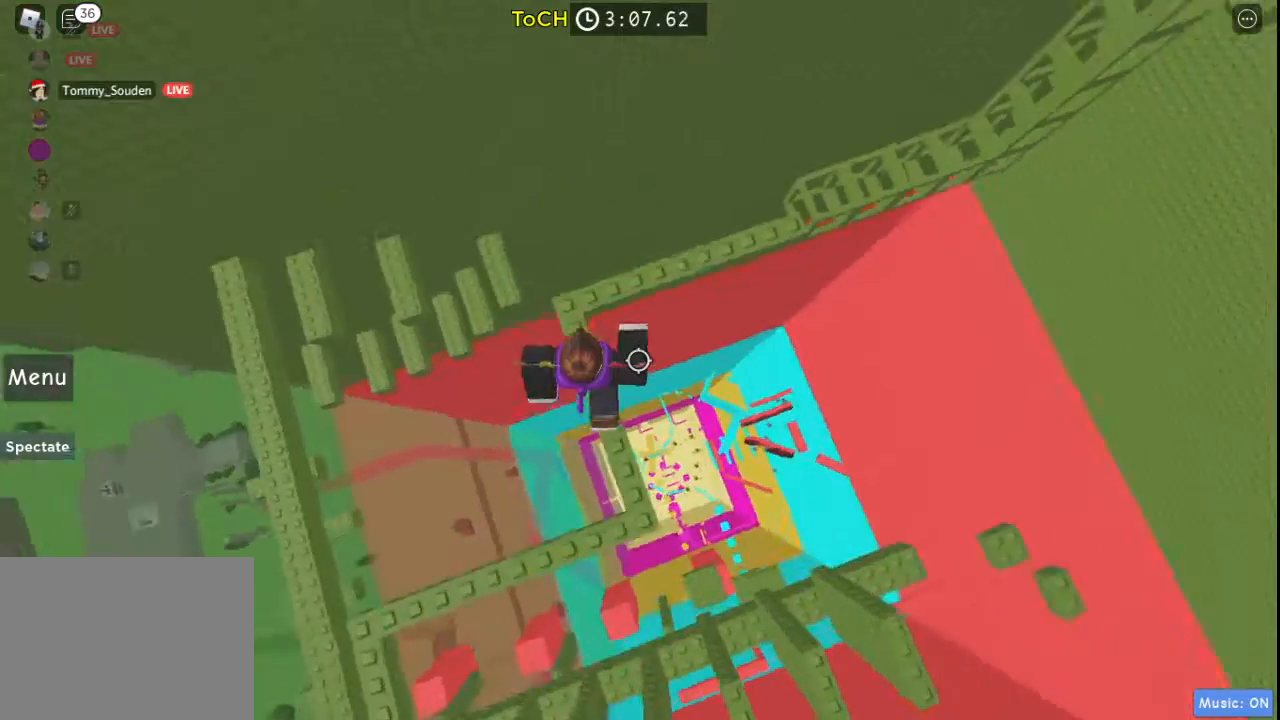
{"keys": ["w"], "events": [[83, "space", "down"], [233, "space", "up"]]}
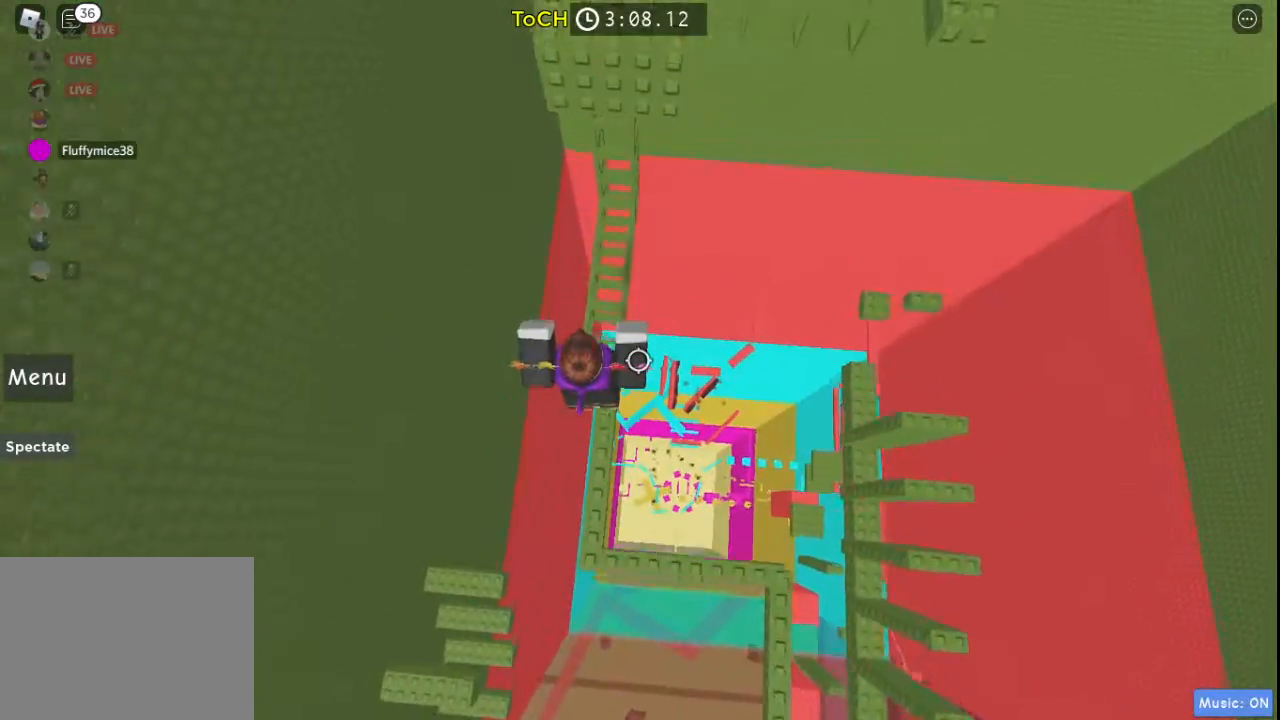
{"keys": [], "events": [[50, "w", "up"], [100, "w", "down"], [483, "w", "up"]]}
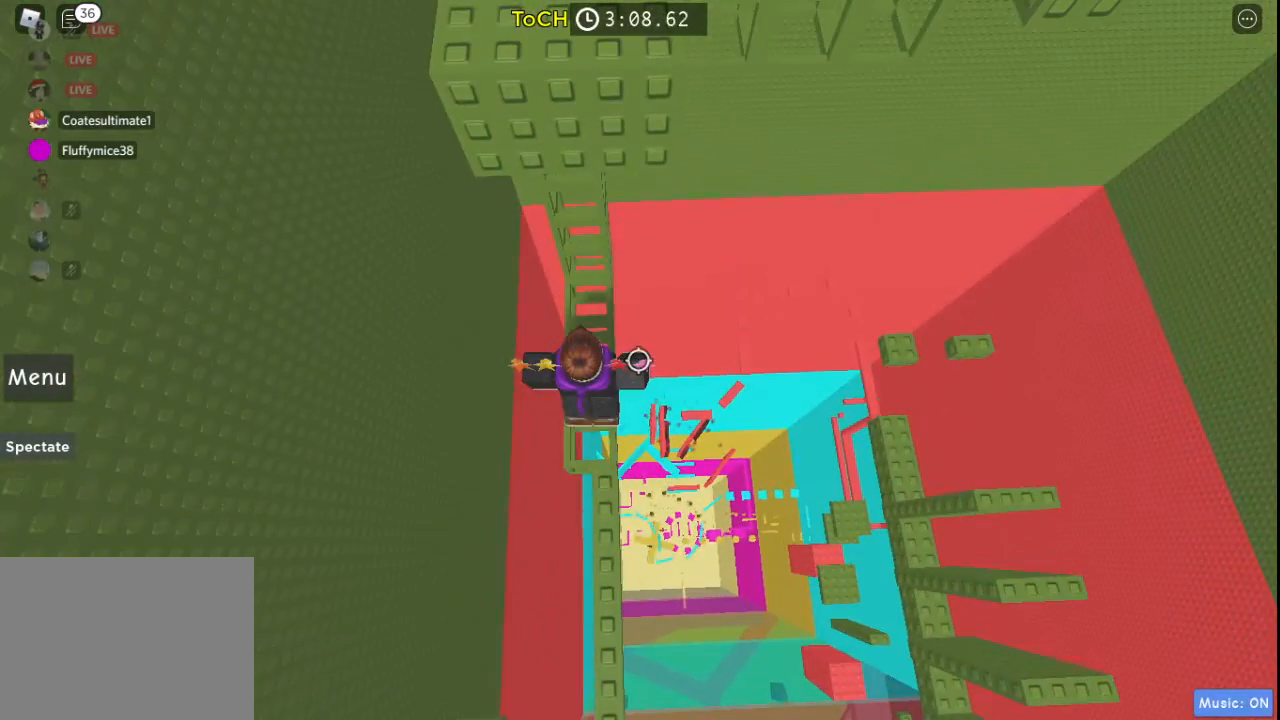
{"keys": [], "events": []}
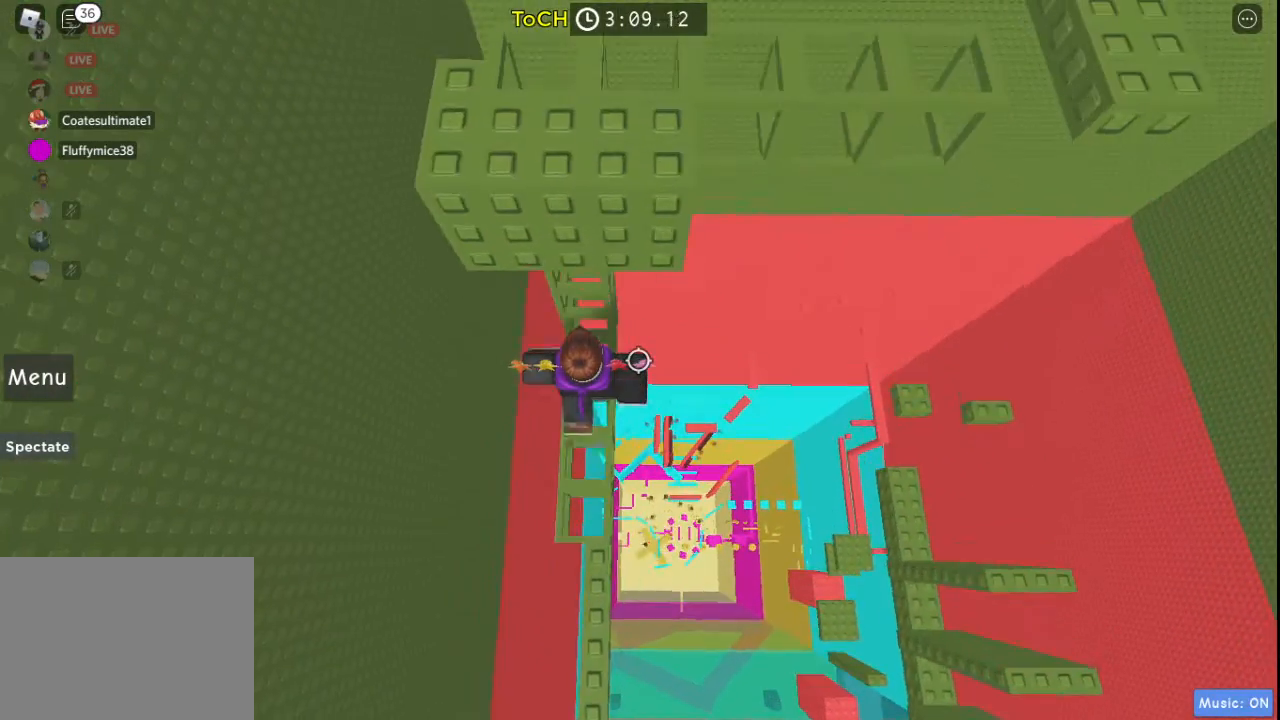
{"keys": ["d", "space", "w"], "events": [[233, "d", "down"], [367, "space", "down"], [467, "w", "down"]]}
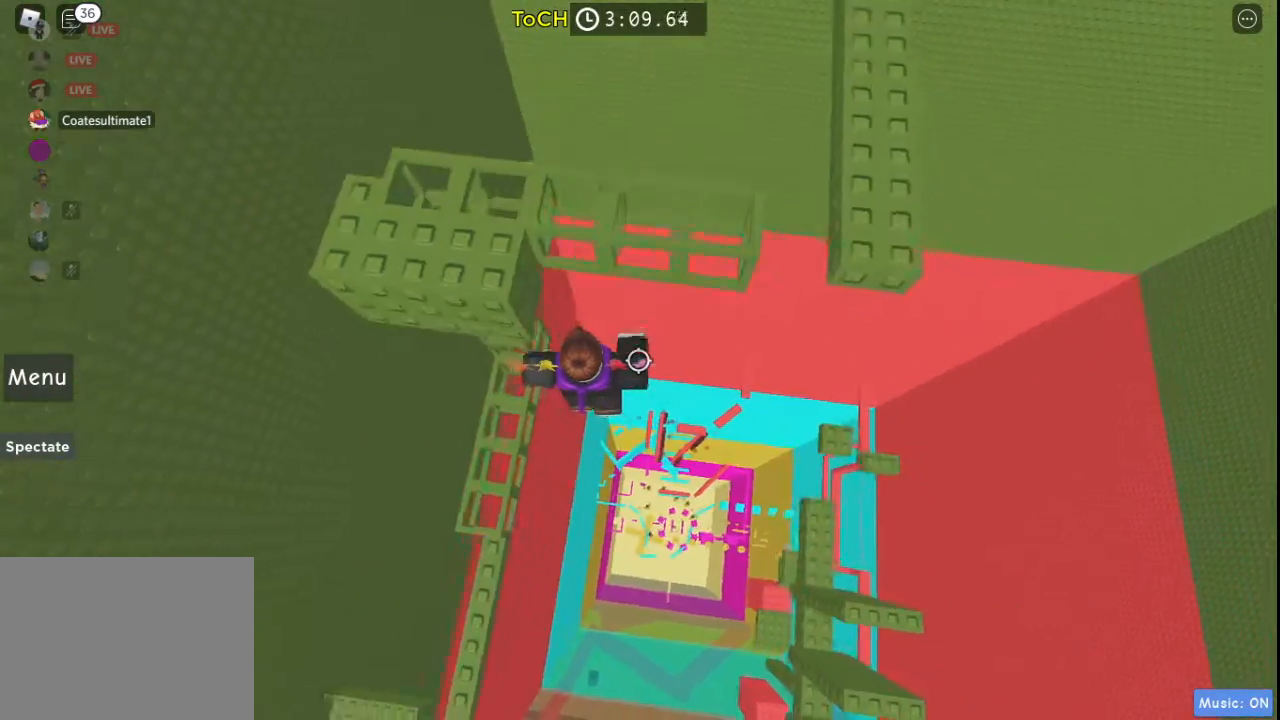
{"keys": [], "events": [[50, "space", "up"], [100, "d", "up"], [483, "w", "up"]]}
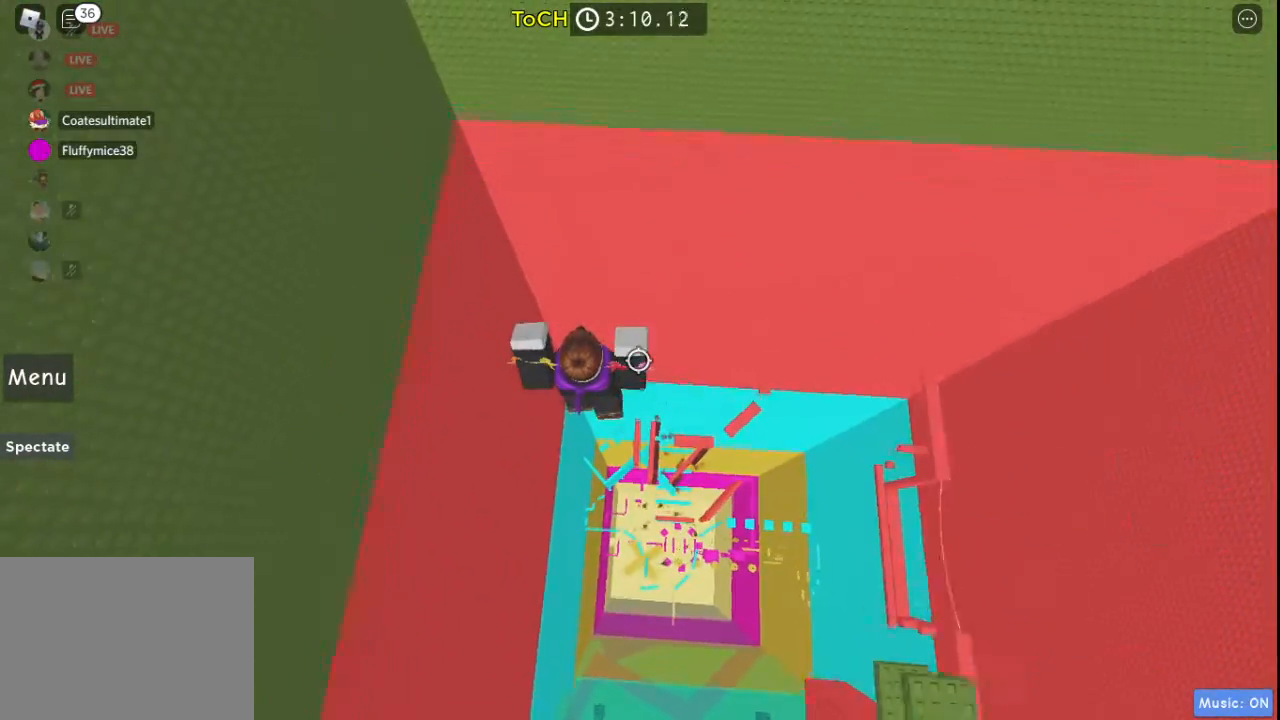
{"keys": [], "events": []}
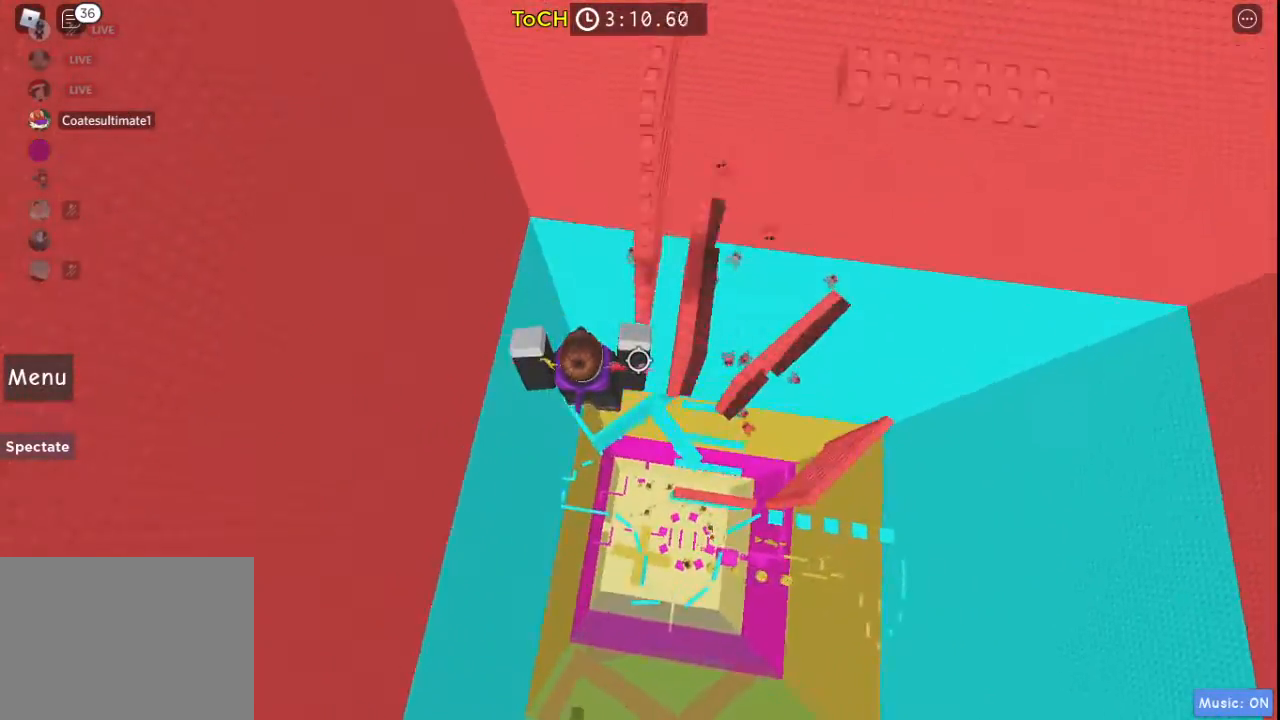
{"keys": ["s"], "events": [[83, "a", "down"], [283, "a", "up"], [367, "s", "down"]]}
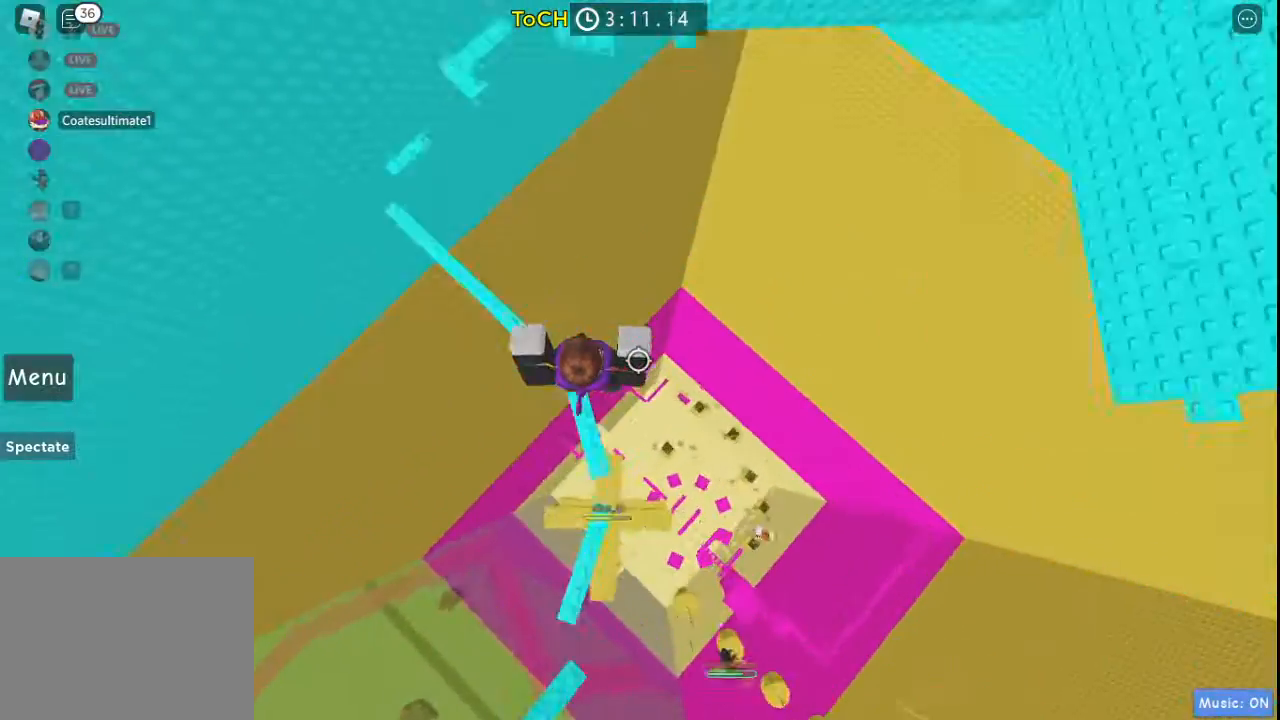
{"keys": [], "events": [[17, "space", "down"], [50, "a", "down"], [150, "s", "up"], [200, "a", "up"], [250, "space", "up"]]}
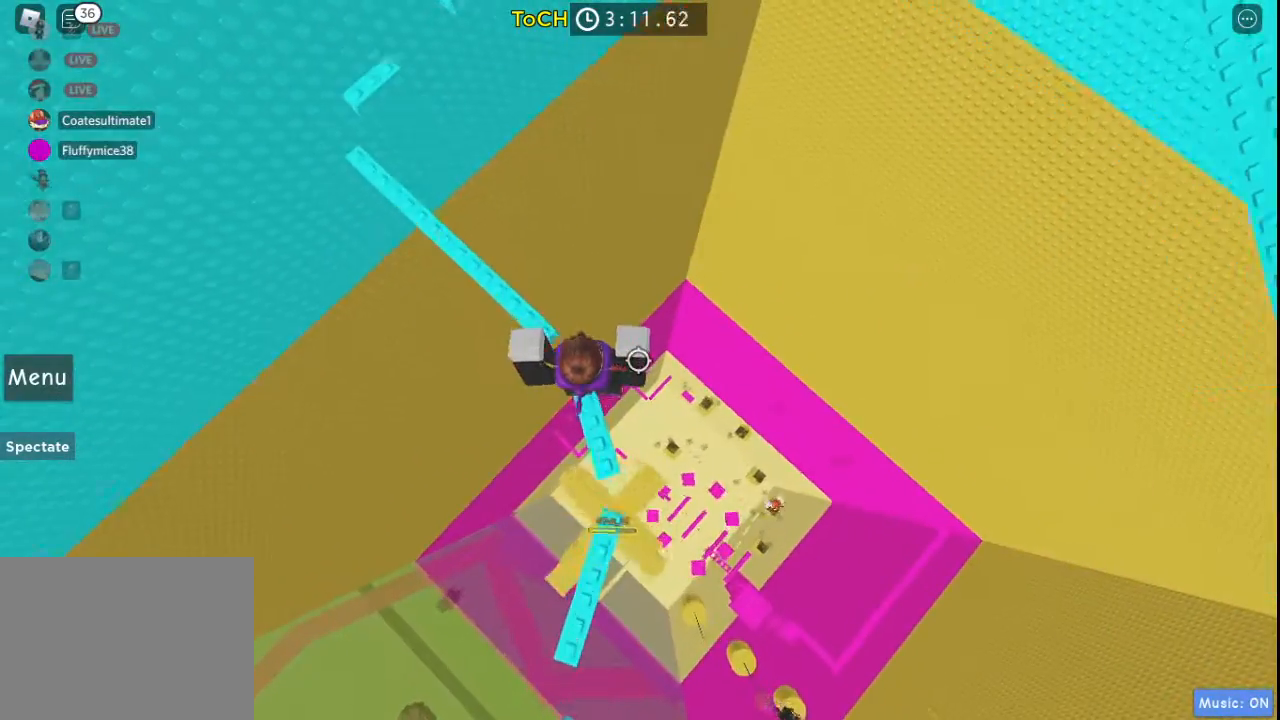
{"keys": [], "events": [[17, "a", "down"], [117, "a", "up"], [350, "shift", "down"], [500, "shift", "up"]]}
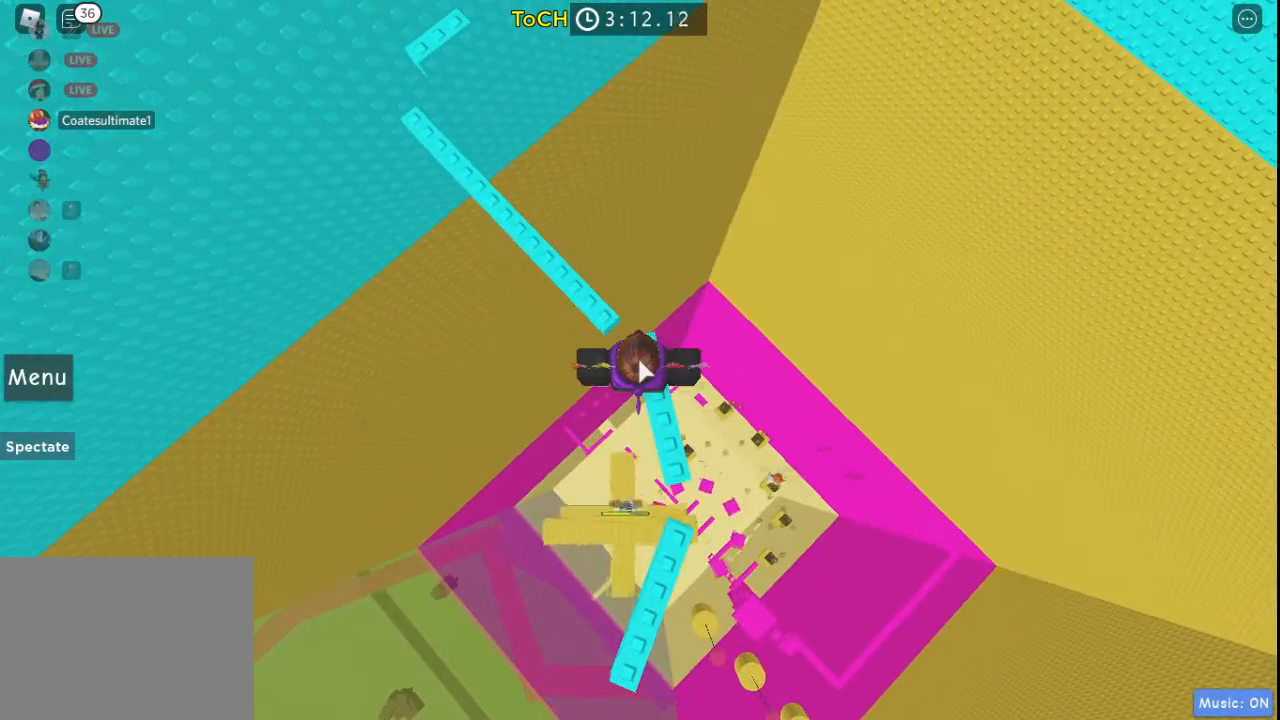
{"keys": [], "events": []}
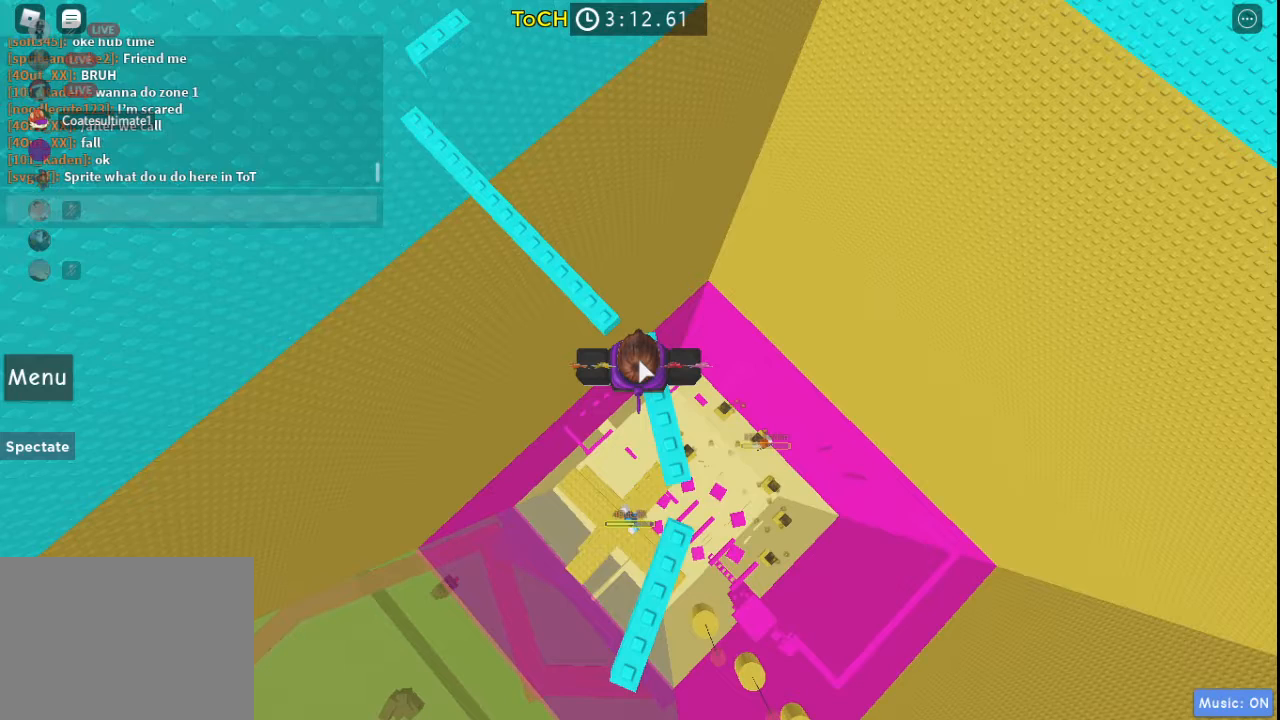
{"keys": [], "events": []}
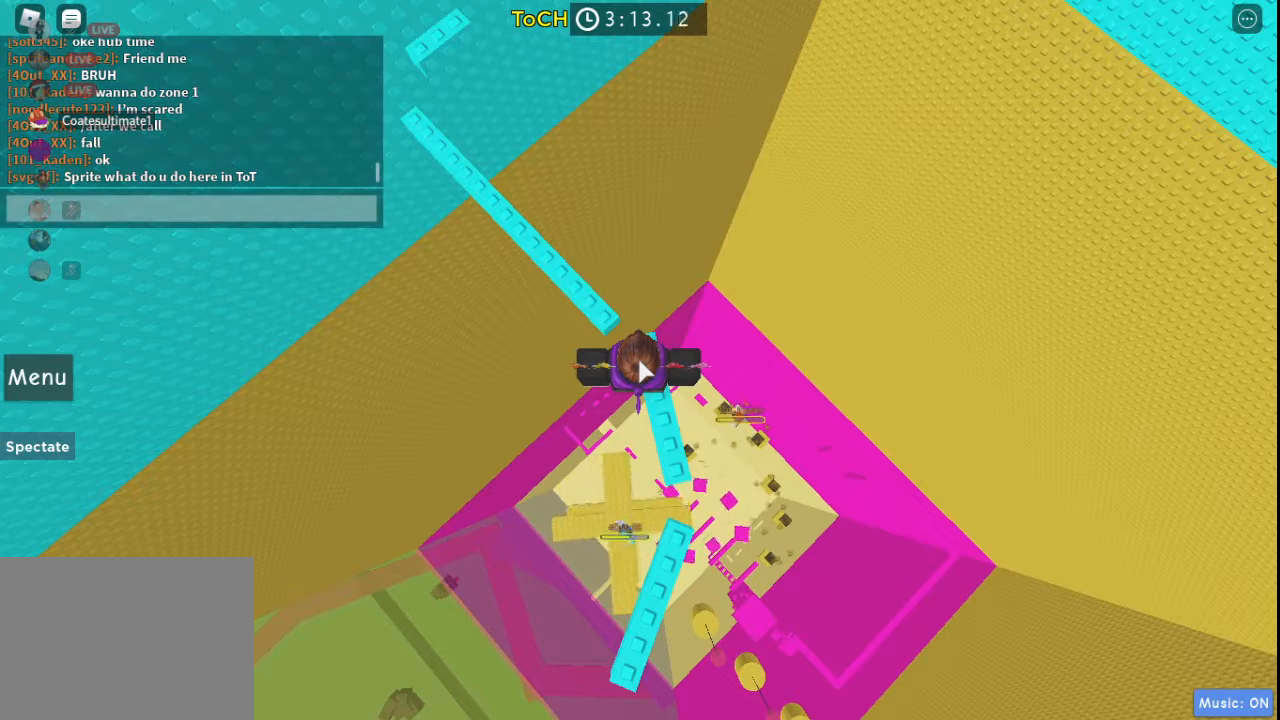
{"keys": [], "events": [[67, "shift", "down"], [267, "shift", "up"]]}
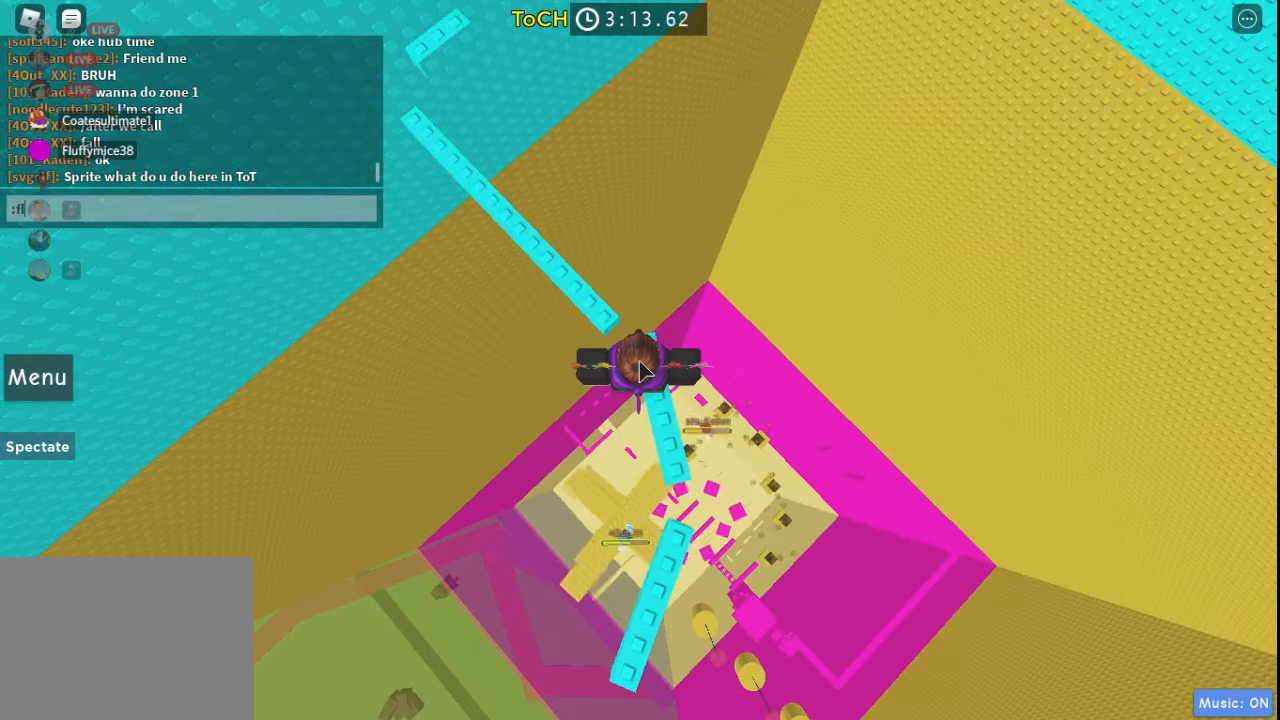
{"keys": [], "events": [[283, "s", "down"], [483, "s", "up"]]}
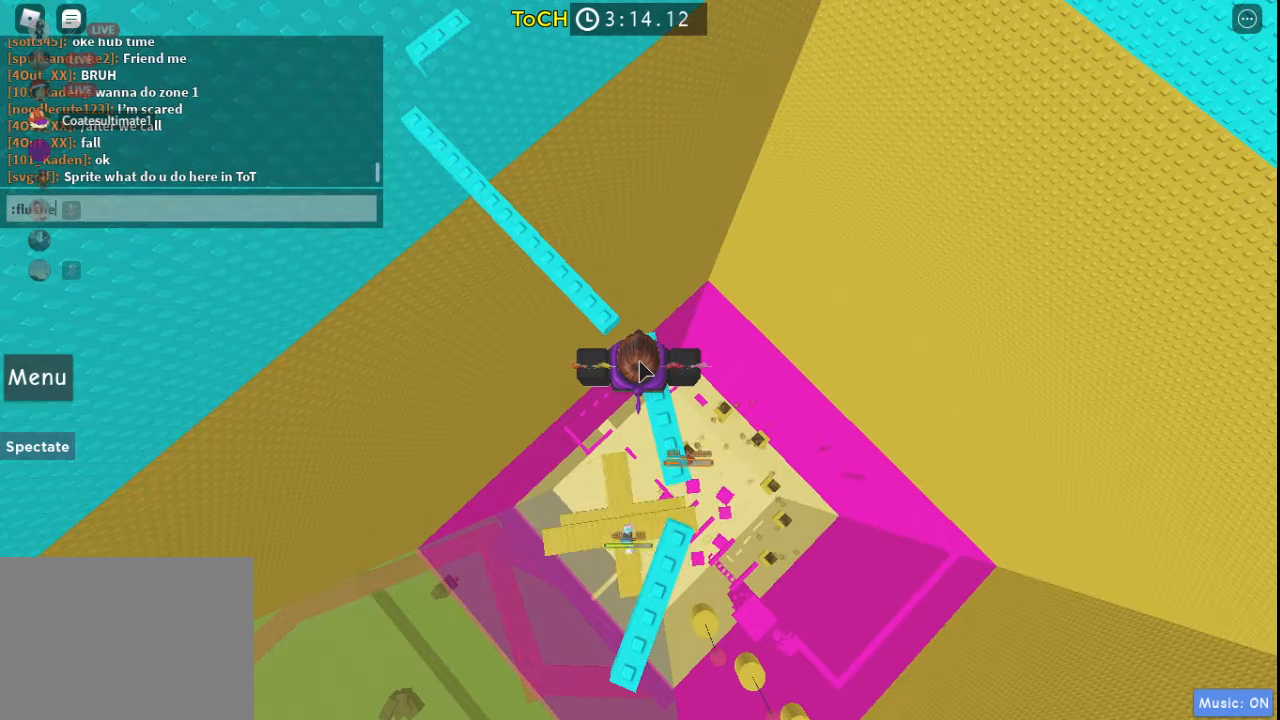
{"keys": [], "events": [[150, "d", "down"], [200, "d", "up"], [333, "shift", "down"], [483, "shift", "up"]]}
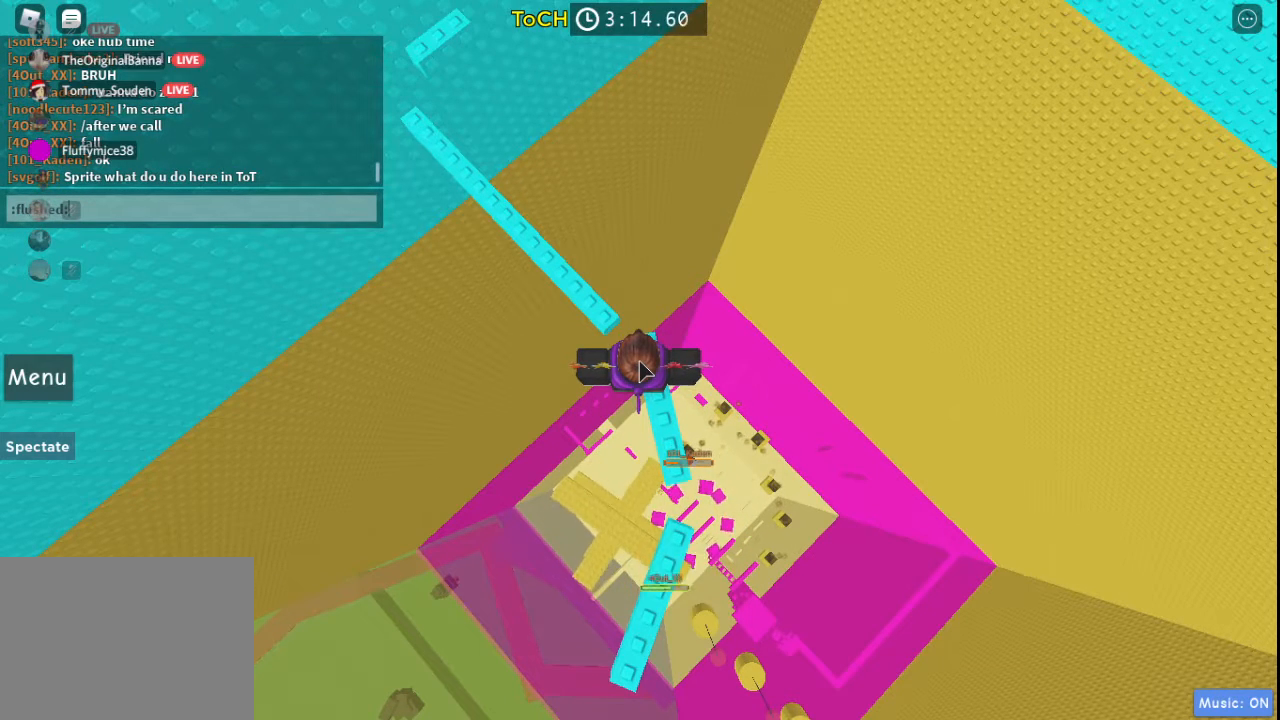
{"keys": [], "events": []}
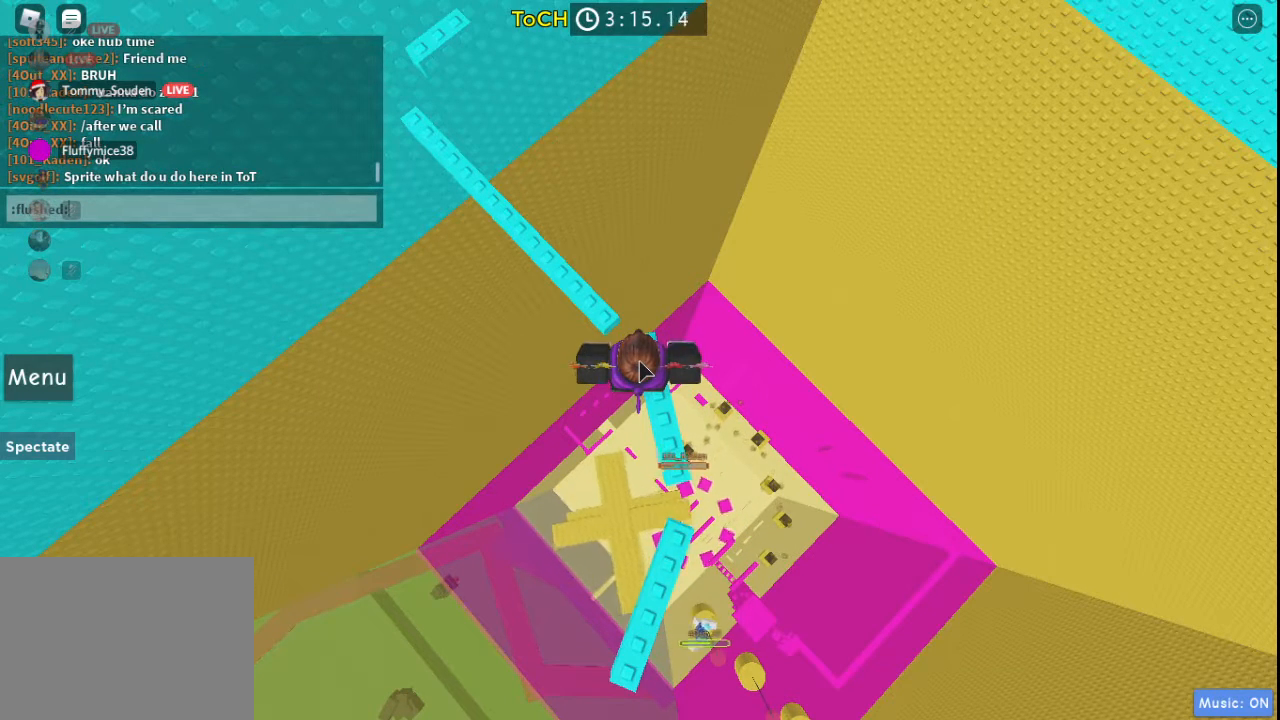
{"keys": ["space"], "events": [[417, "space", "down"]]}
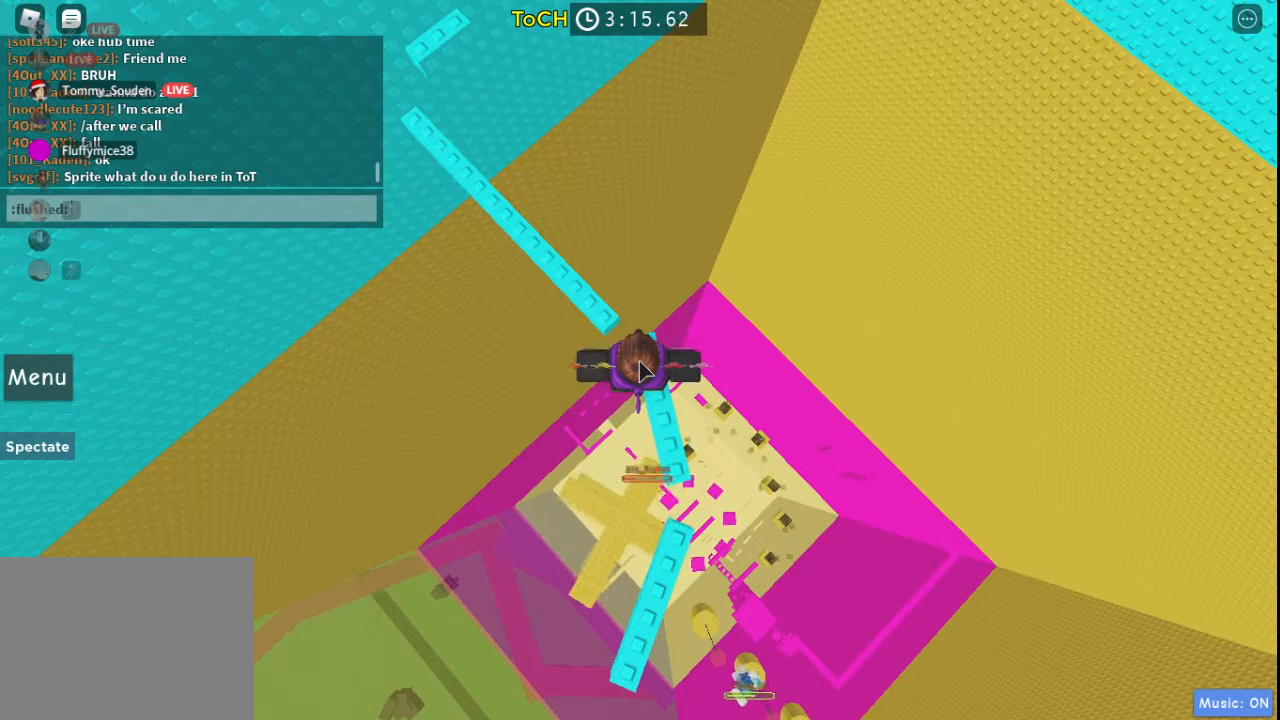
{"keys": [], "events": [[17, "space", "up"]]}
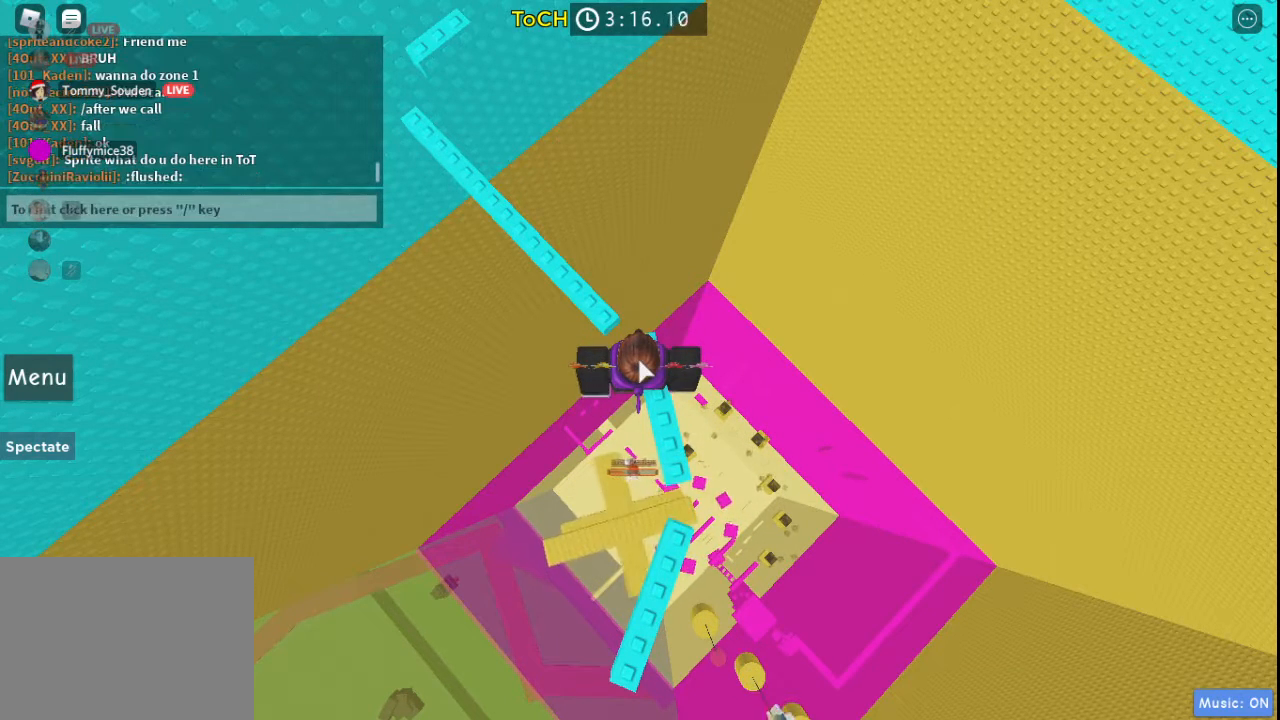
{"keys": [], "events": []}
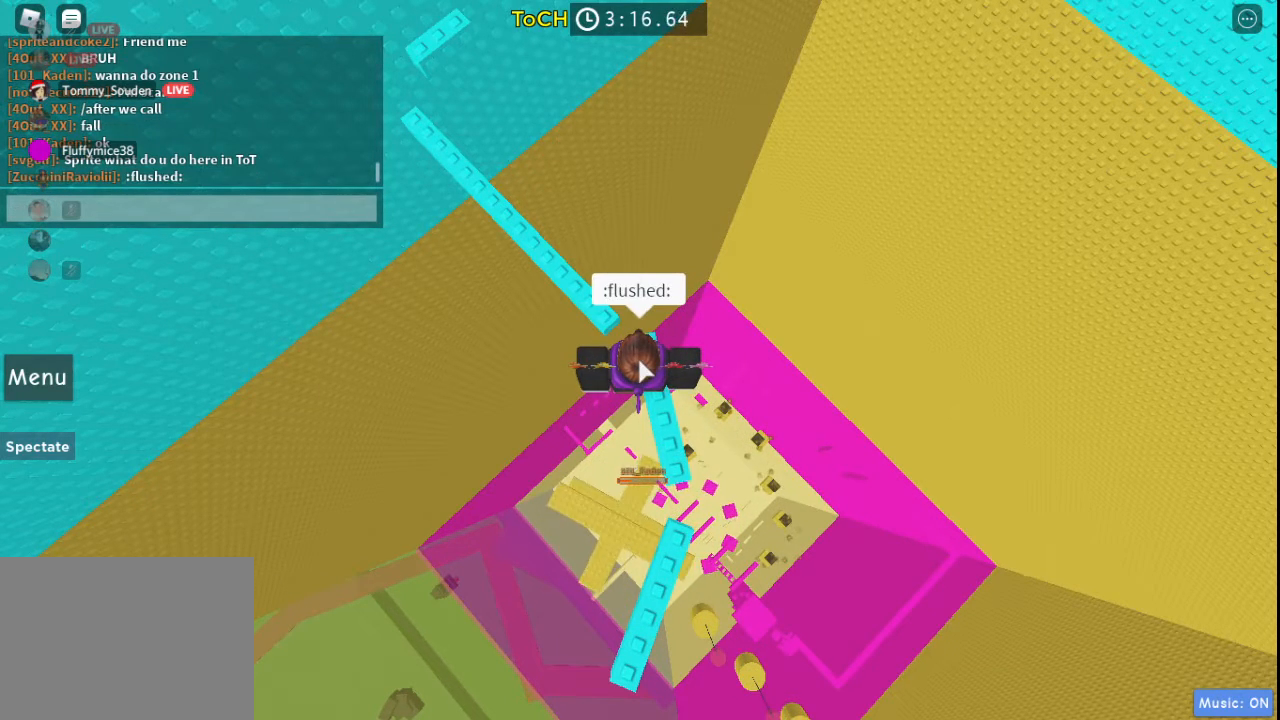
{"keys": [], "events": []}
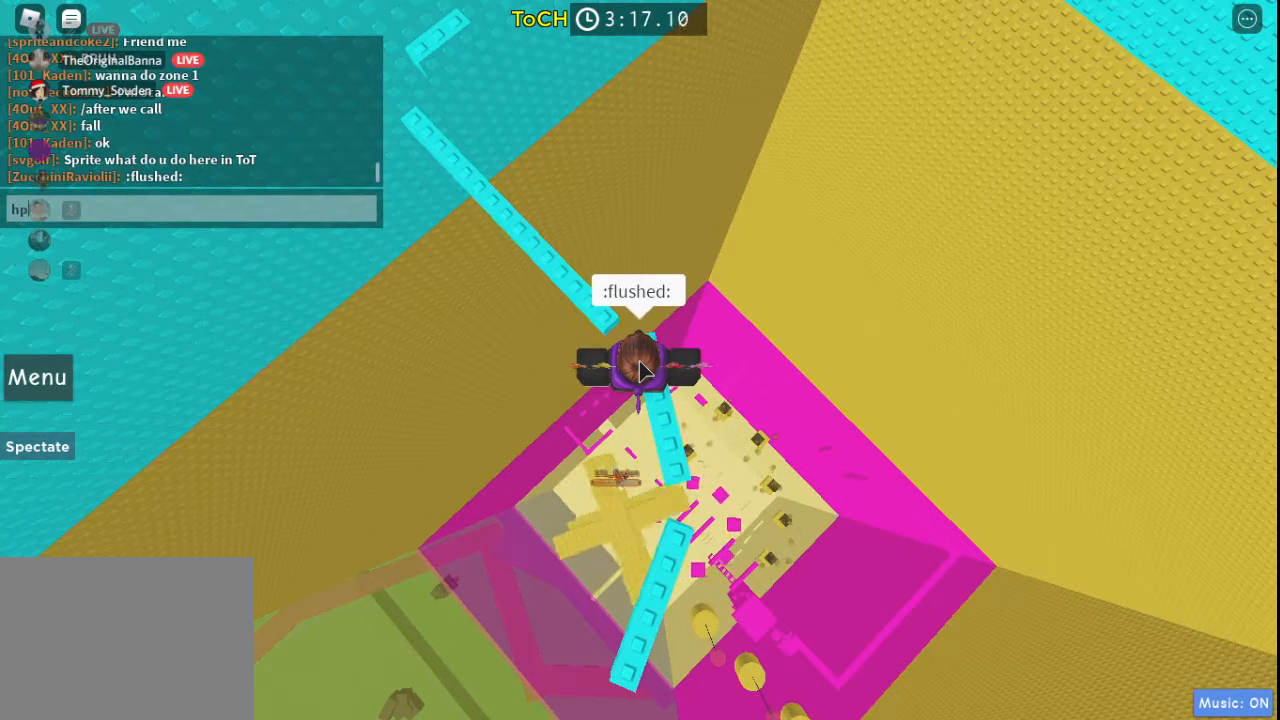
{"keys": [], "events": []}
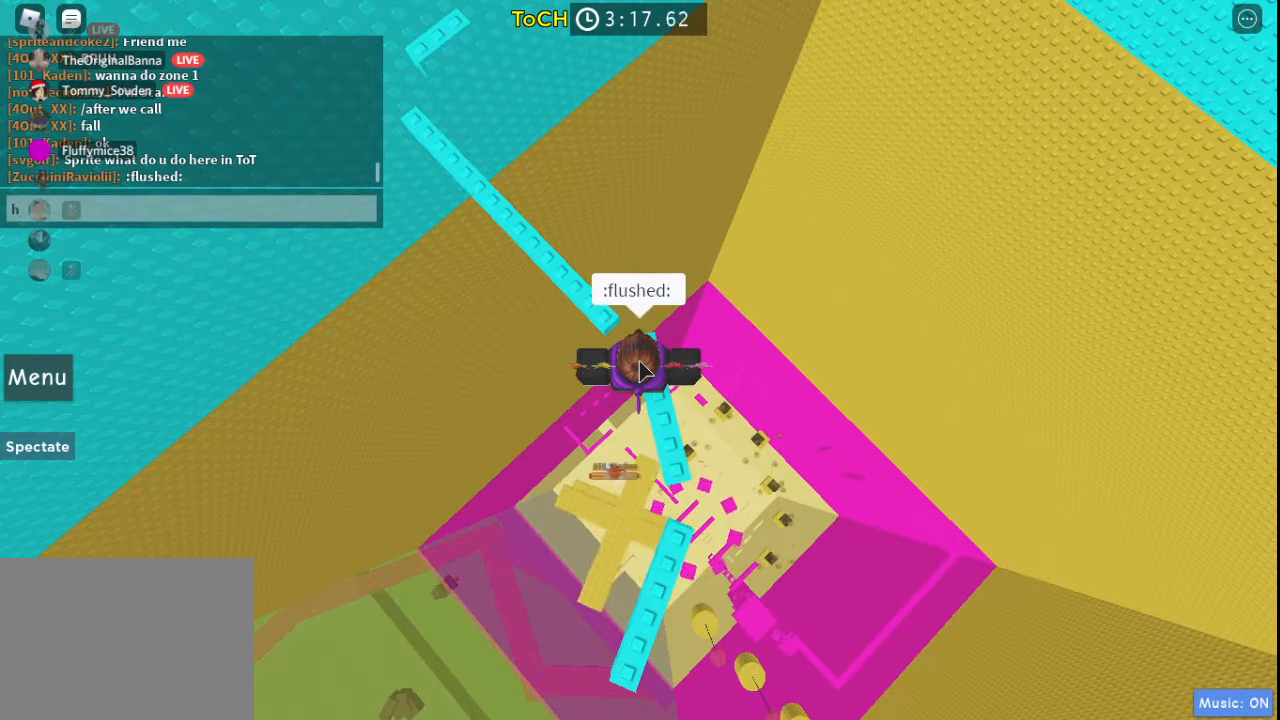
{"keys": [], "events": [[217, "w", "down"], [350, "space", "down"], [350, "w", "up"], [450, "space", "up"]]}
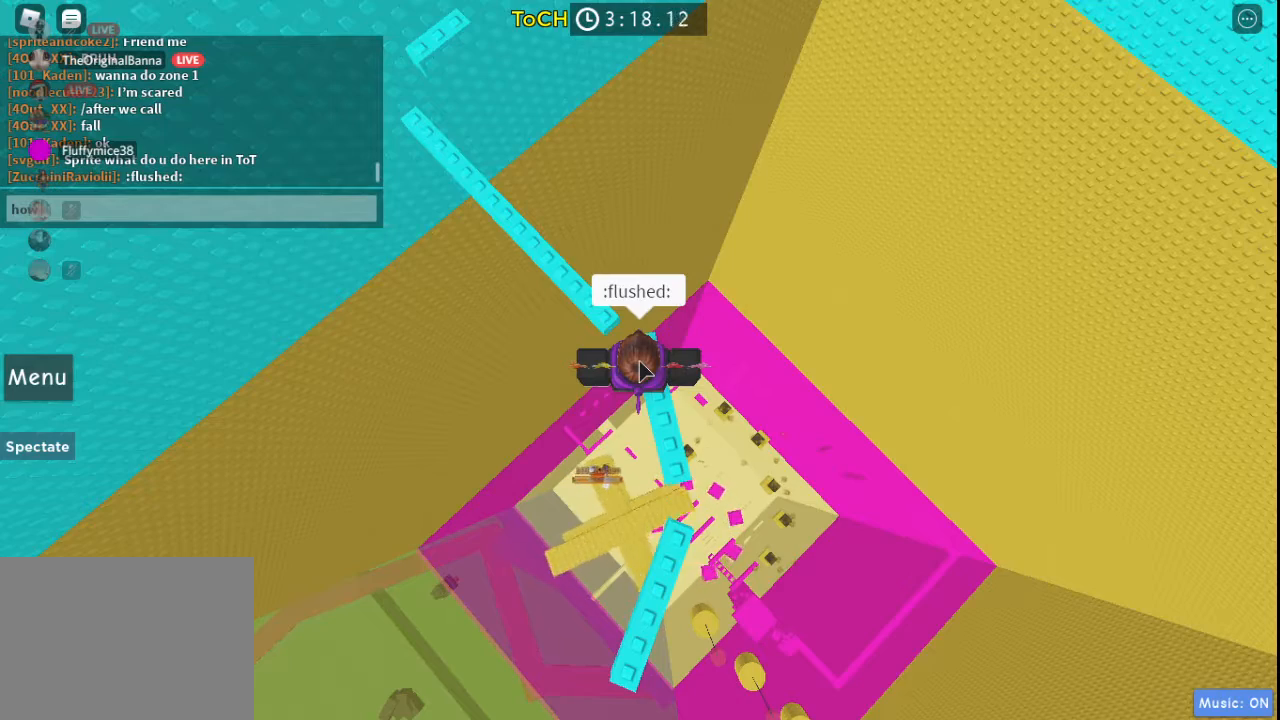
{"keys": [], "events": [[33, "d", "down"], [133, "d", "up"], [233, "d", "down"], [317, "d", "up"], [367, "space", "down"], [467, "space", "up"]]}
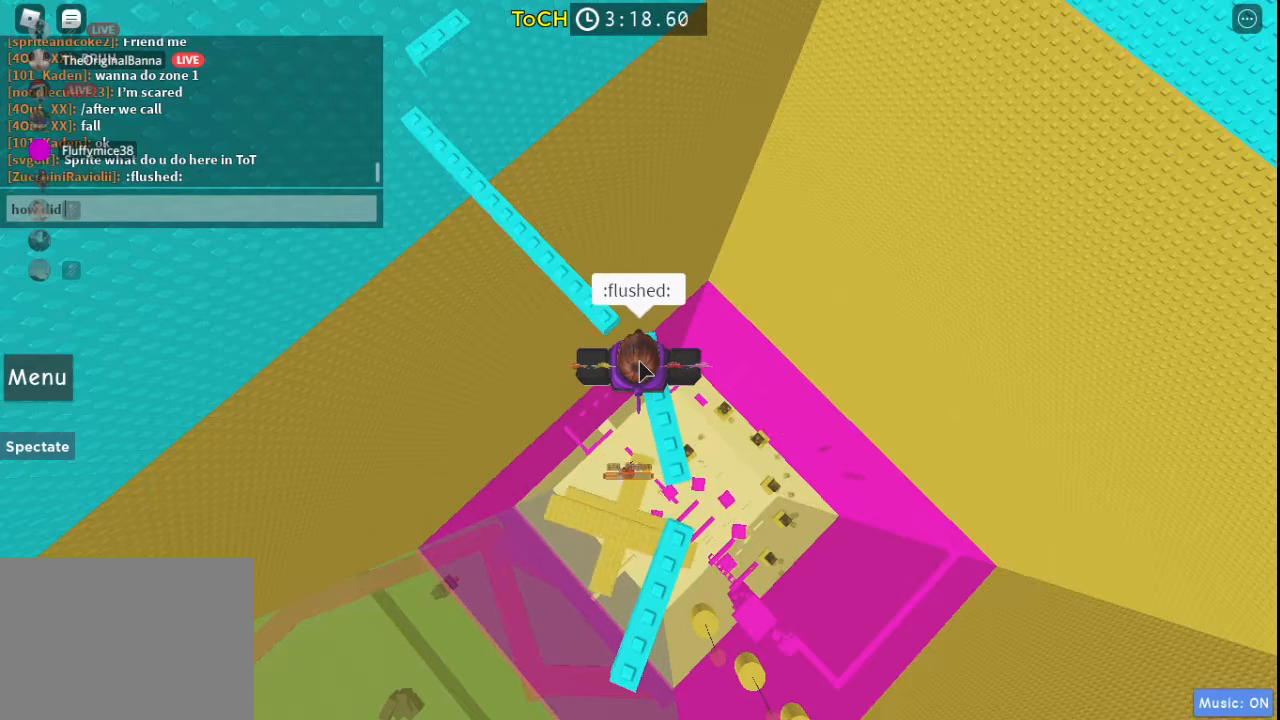
{"keys": [], "events": [[50, "ctrl", "down"], [100, "shift", "down"], [150, "ctrl", "up"], [150, "shift", "up"], [283, "space", "down"], [383, "space", "up"]]}